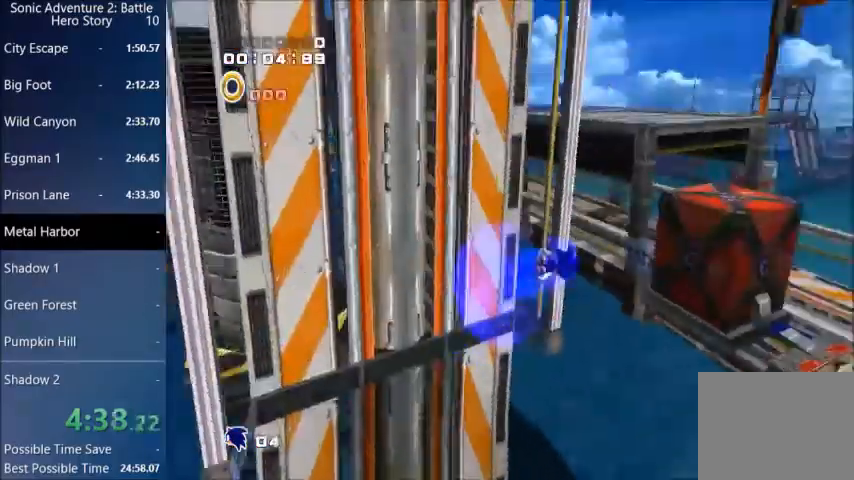
Gameplay with a controller (PlayStation layout); each line is a JSON object with the inputs held at the frame after it. "events" lists button and stick changes between this image and that frame as [ms after this image, input, new state], when the widget could be followed in between.
{"buttons": [], "left_stick": "up-right", "right_stick": "center", "events": [[33, "CIRCLE", "down"], [33, "CROSS", "up"], [67, "CIRCLE", "up"], [234, "left_stick", "up-right"]]}
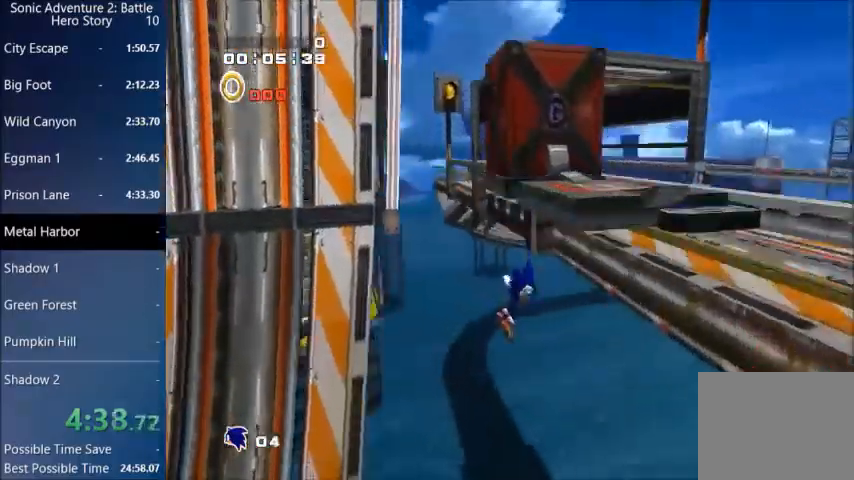
{"buttons": [], "left_stick": "center", "right_stick": "center", "events": [[333, "START", "down"], [467, "START", "up"], [500, "left_stick", "center"]]}
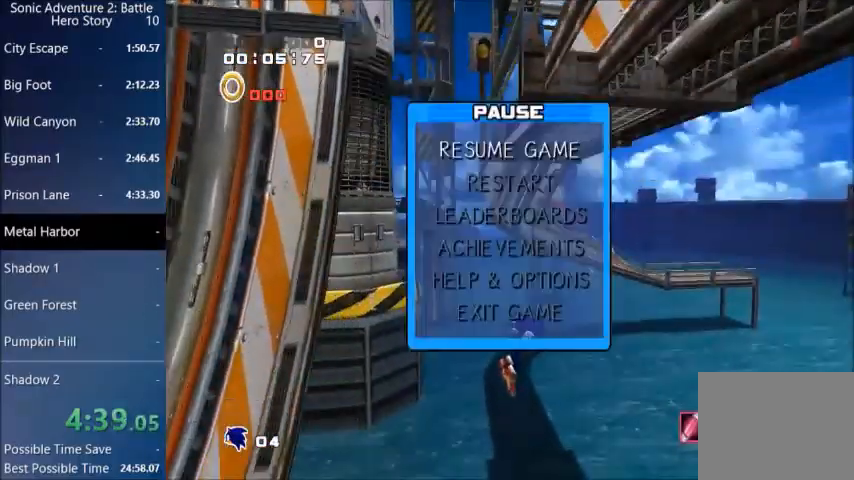
{"buttons": [], "left_stick": "center", "right_stick": "center", "events": [[167, "DPAD_DOWN", "down"], [234, "DPAD_DOWN", "up"], [267, "CROSS", "down"], [334, "DPAD_LEFT", "down"], [401, "DPAD_LEFT", "up"], [467, "CROSS", "up"]]}
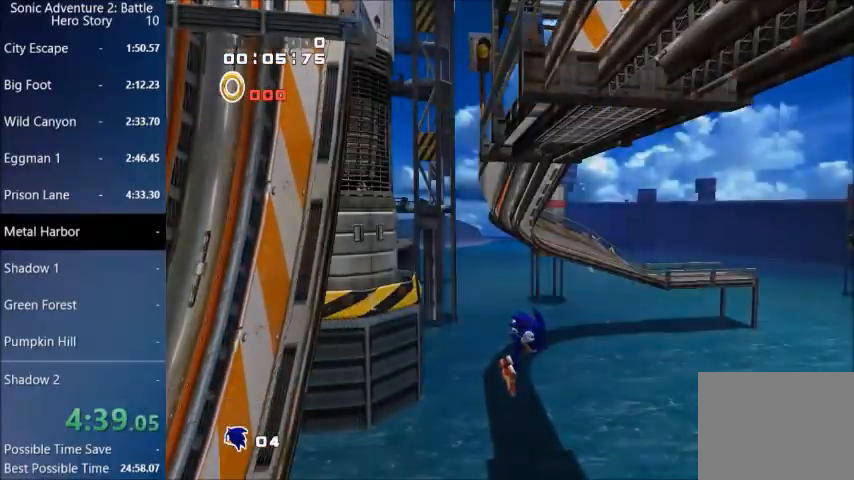
{"buttons": [], "left_stick": "center", "right_stick": "center", "events": []}
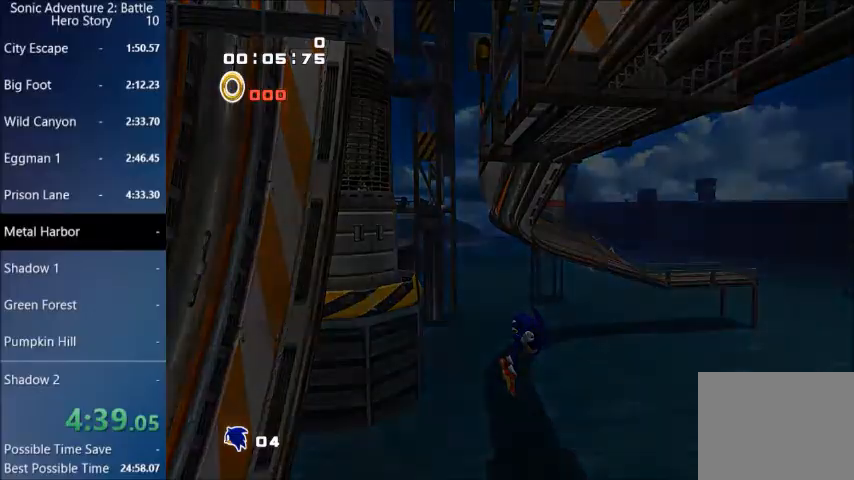
{"buttons": [], "left_stick": "center", "right_stick": "center", "events": []}
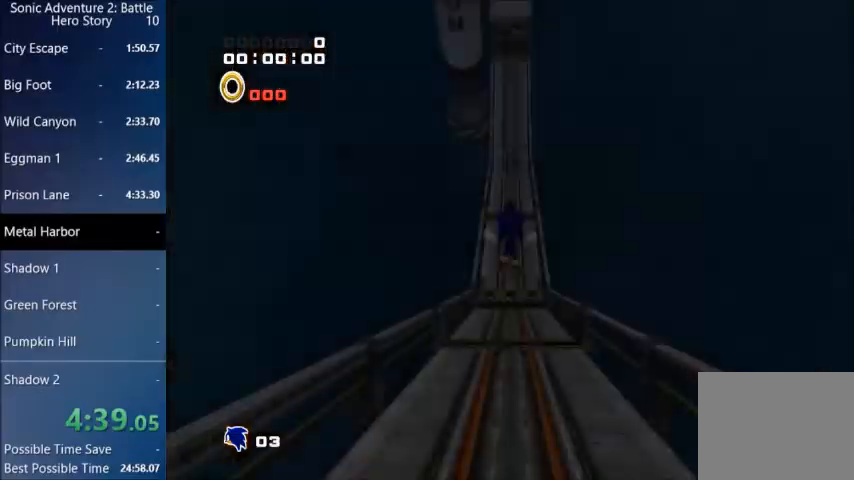
{"buttons": [], "left_stick": "up-right", "right_stick": "center", "events": [[166, "left_stick", "up-right"]]}
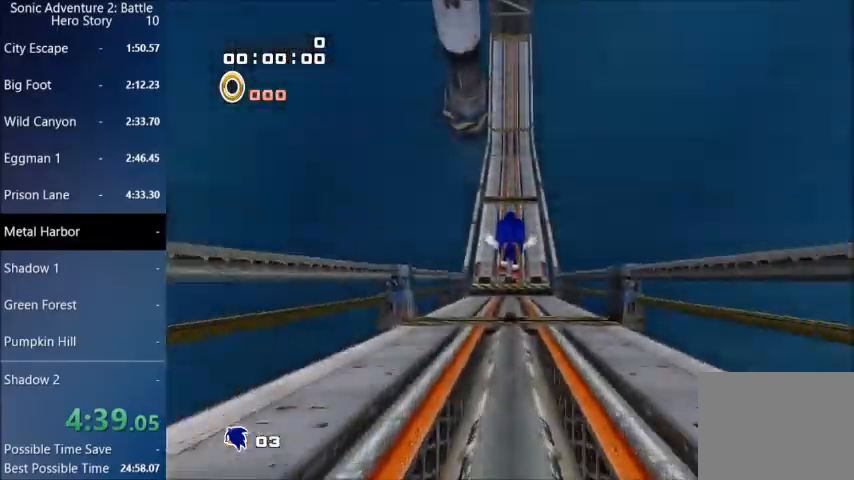
{"buttons": [], "left_stick": "up-right", "right_stick": "center", "events": []}
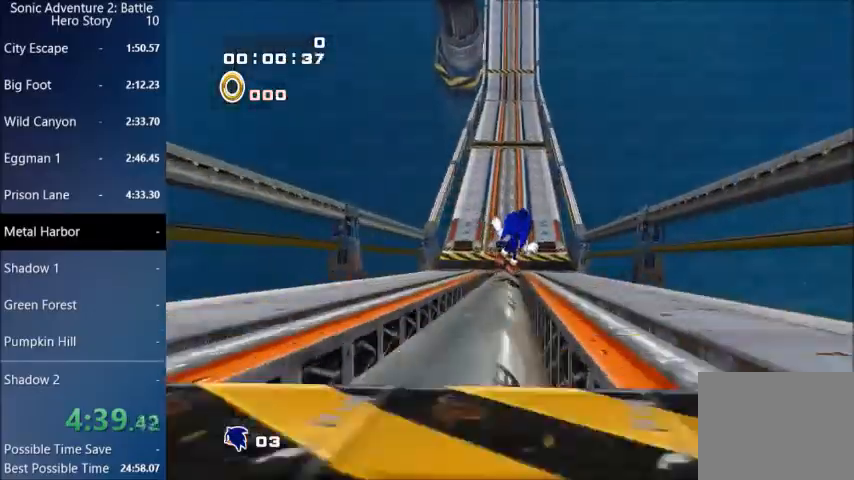
{"buttons": ["CIRCLE"], "left_stick": "up-right", "right_stick": "center", "events": [[433, "CIRCLE", "down"]]}
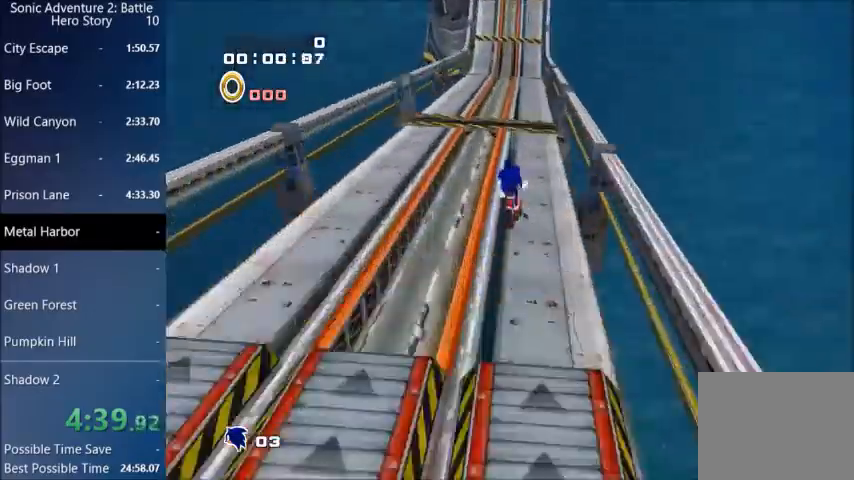
{"buttons": ["CIRCLE"], "left_stick": "up", "right_stick": "center", "events": [[67, "left_stick", "up"]]}
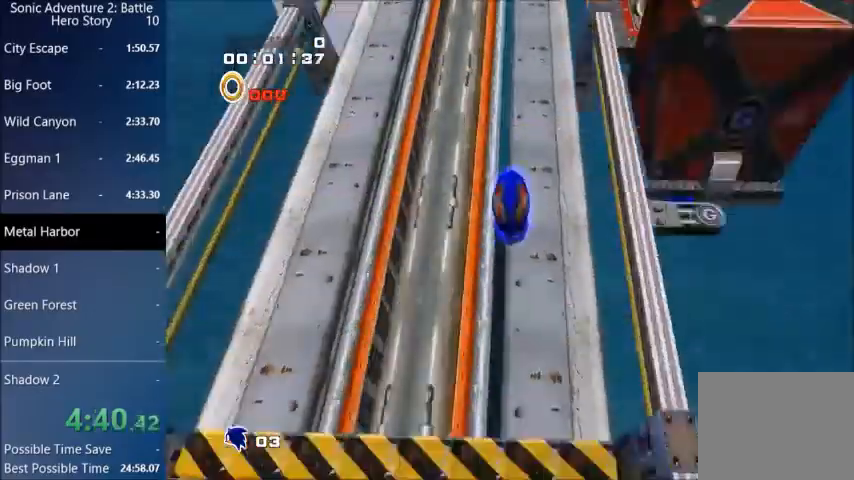
{"buttons": [], "left_stick": "up", "right_stick": "center", "events": [[33, "CIRCLE", "up"]]}
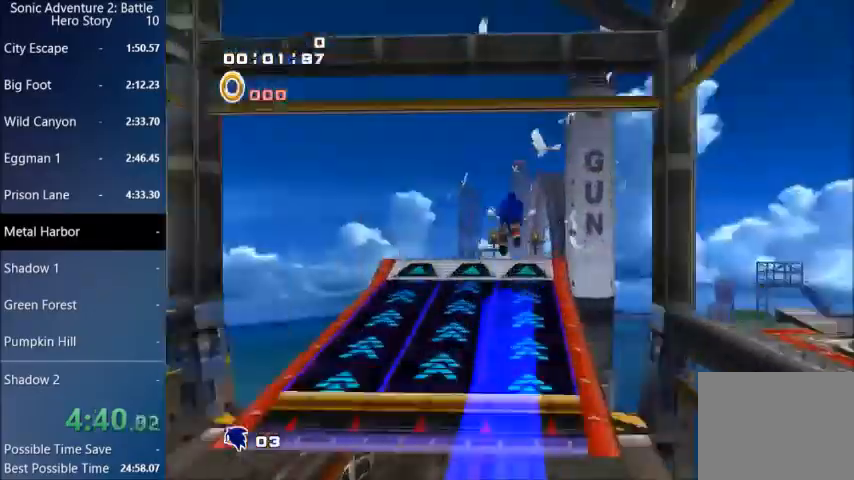
{"buttons": [], "left_stick": "up", "right_stick": "center", "events": [[267, "left_stick", "center"], [367, "left_stick", "up"]]}
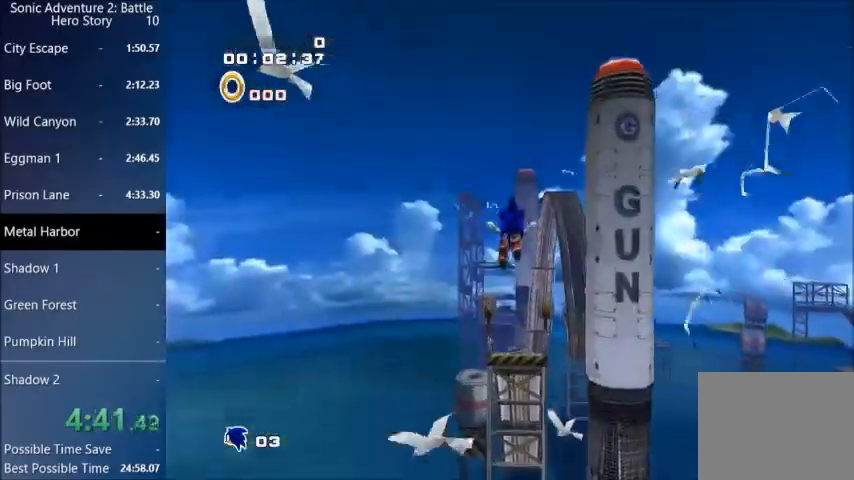
{"buttons": [], "left_stick": "up", "right_stick": "center", "events": []}
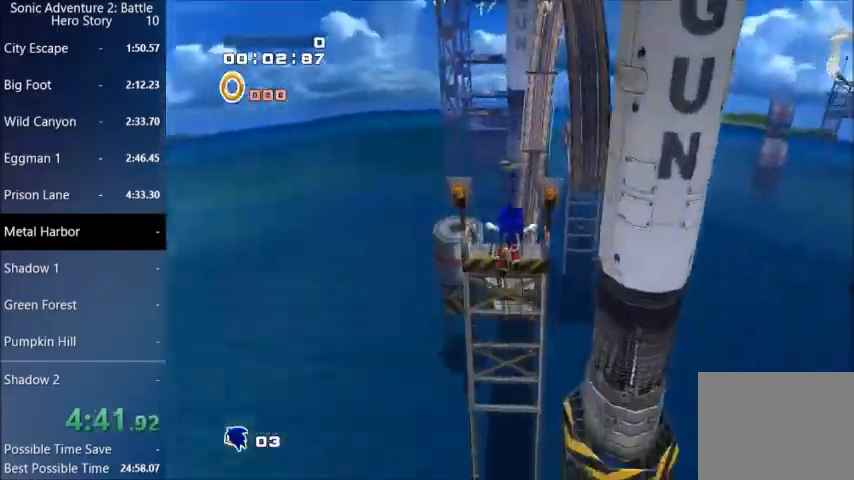
{"buttons": [], "left_stick": "up", "right_stick": "center", "events": []}
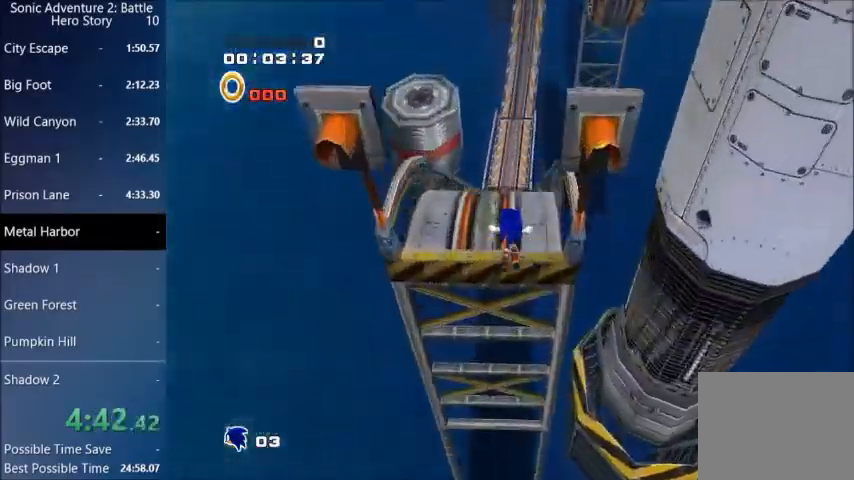
{"buttons": [], "left_stick": "up", "right_stick": "center", "events": []}
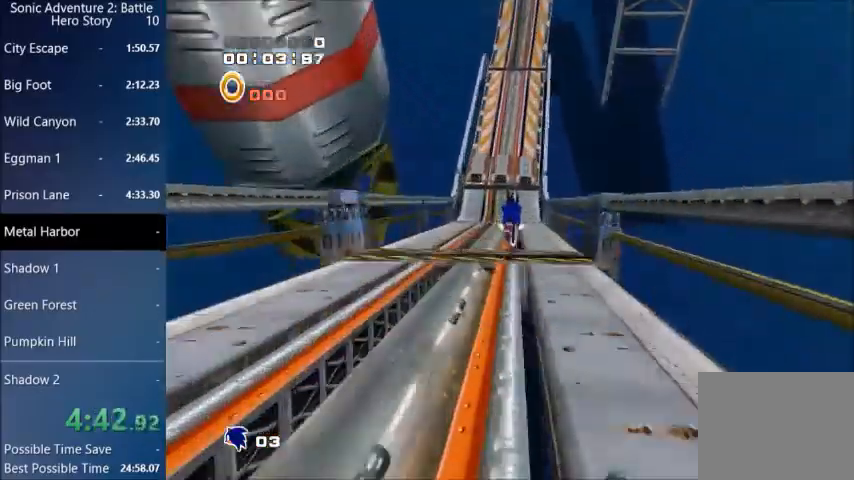
{"buttons": [], "left_stick": "up", "right_stick": "center", "events": []}
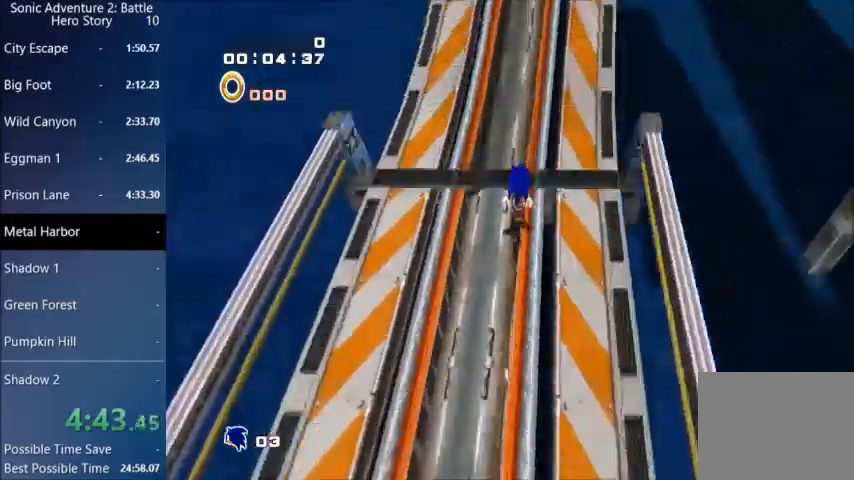
{"buttons": ["CROSS"], "left_stick": "up-right", "right_stick": "center", "events": [[467, "CROSS", "down"], [467, "left_stick", "up-right"]]}
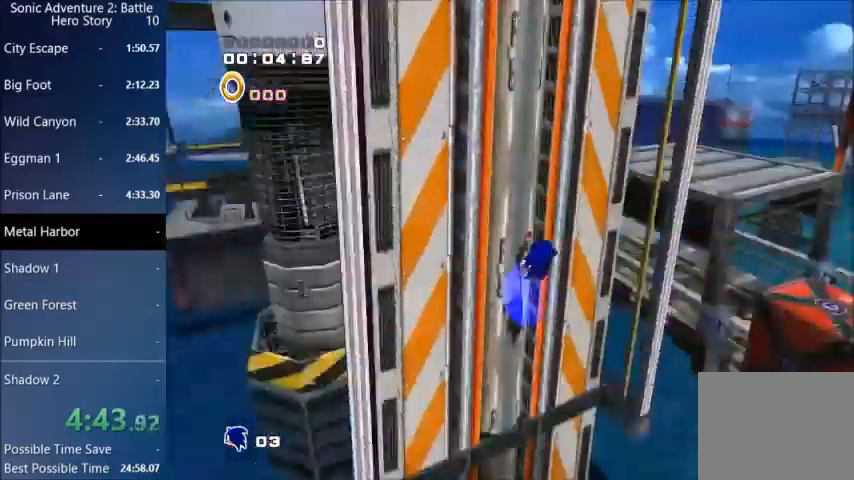
{"buttons": [], "left_stick": "up-right", "right_stick": "center", "events": [[33, "CROSS", "up"], [33, "left_stick", "right"], [100, "CROSS", "down"], [134, "CIRCLE", "down"], [134, "CROSS", "up"], [167, "CIRCLE", "up"], [367, "left_stick", "up-right"]]}
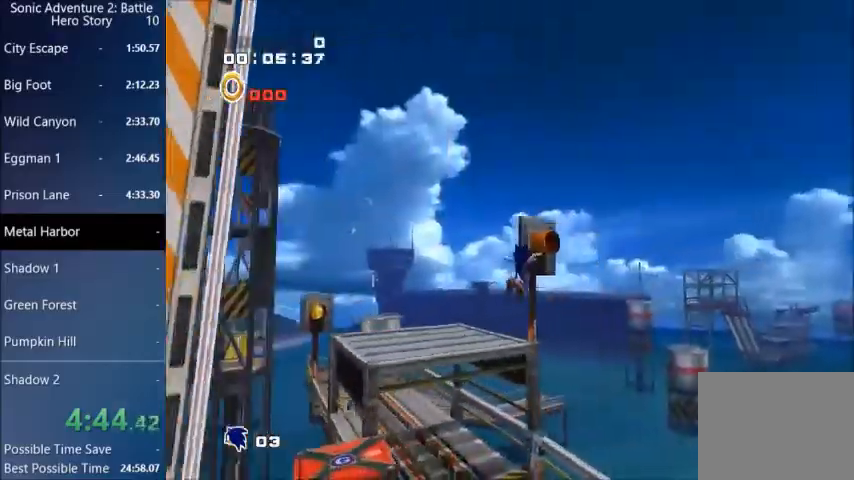
{"buttons": [], "left_stick": "up", "right_stick": "center", "events": [[233, "left_stick", "up"]]}
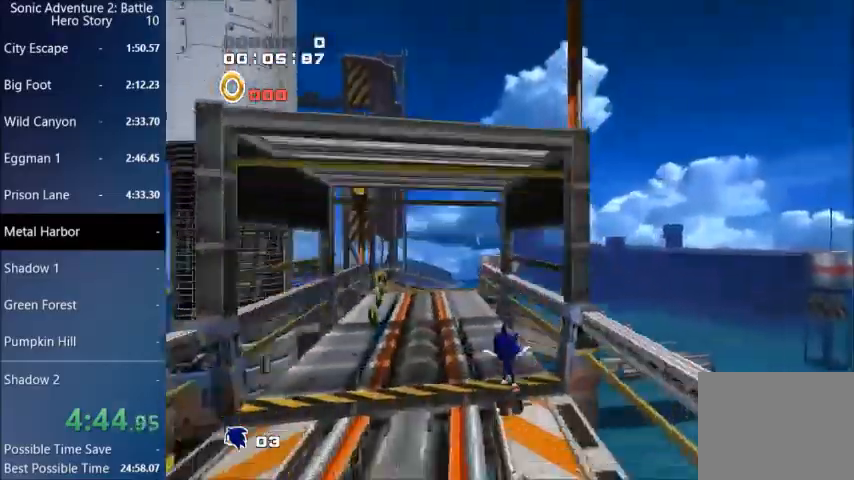
{"buttons": ["CIRCLE"], "left_stick": "up", "right_stick": "center", "events": [[33, "CIRCLE", "down"]]}
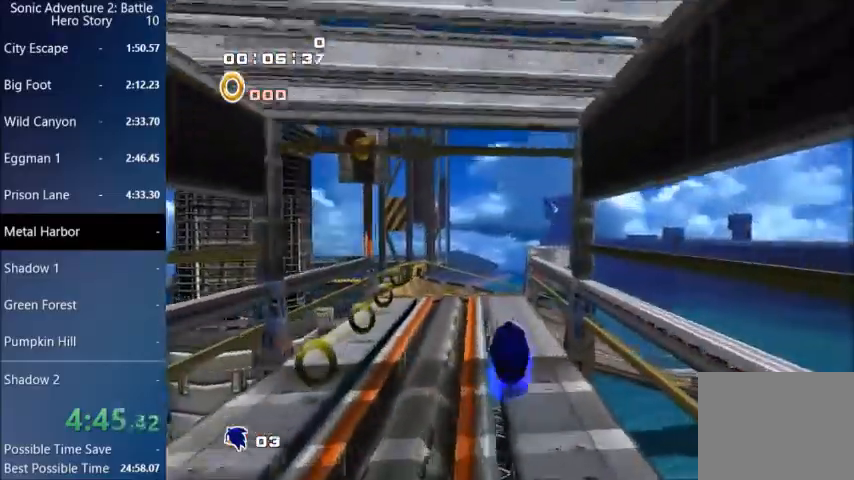
{"buttons": [], "left_stick": "up", "right_stick": "center", "events": [[233, "CIRCLE", "up"]]}
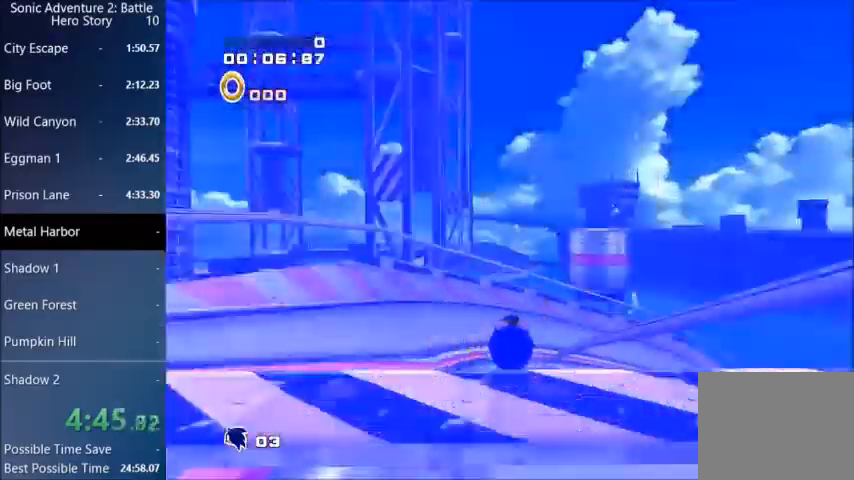
{"buttons": [], "left_stick": "up-right", "right_stick": "center", "events": [[234, "left_stick", "up-right"]]}
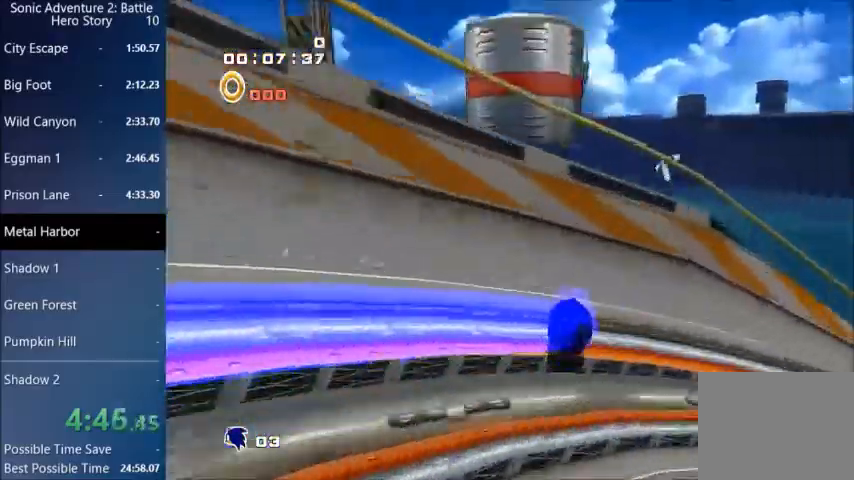
{"buttons": [], "left_stick": "up-right", "right_stick": "center", "events": []}
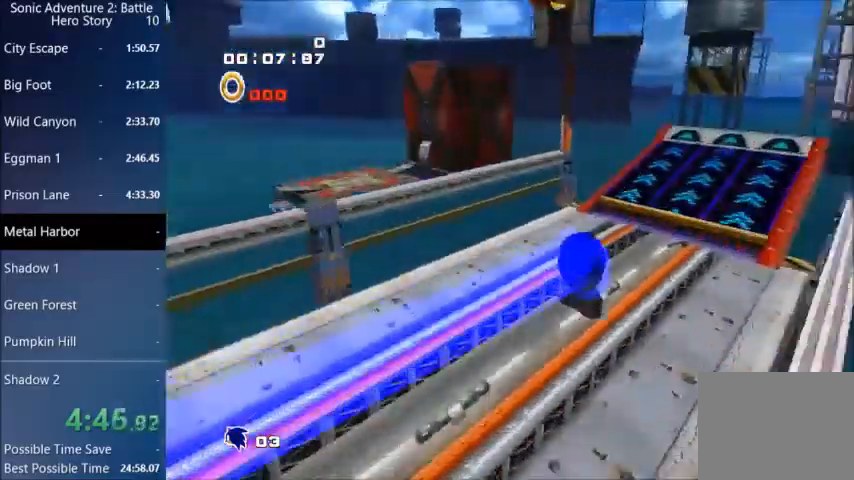
{"buttons": [], "left_stick": "center", "right_stick": "center", "events": [[434, "left_stick", "center"]]}
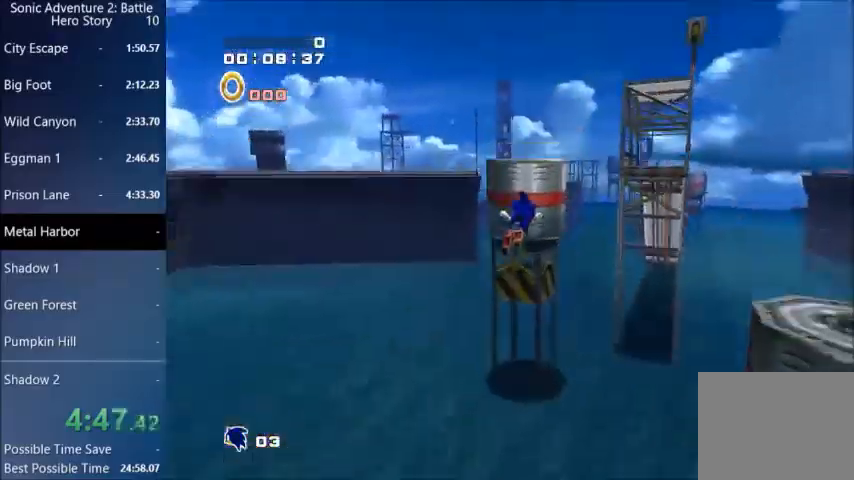
{"buttons": [], "left_stick": "up", "right_stick": "center", "events": [[33, "left_stick", "up"]]}
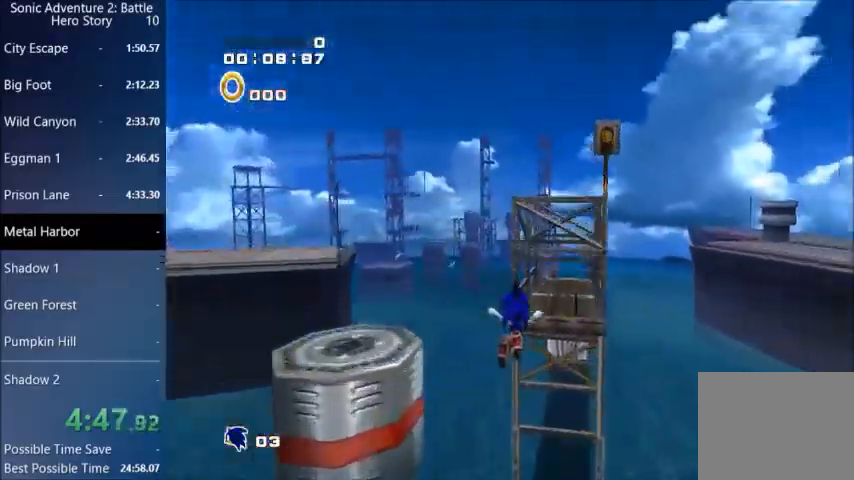
{"buttons": [], "left_stick": "up", "right_stick": "center", "events": []}
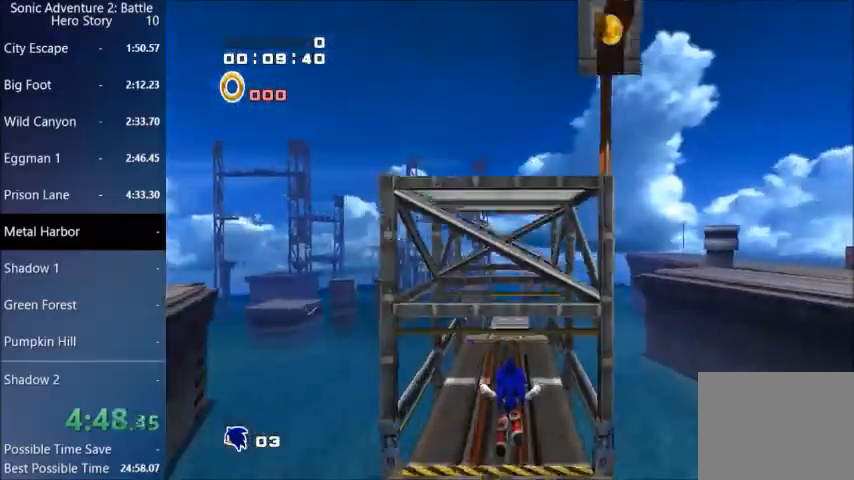
{"buttons": ["CIRCLE"], "left_stick": "up", "right_stick": "center", "events": [[267, "CIRCLE", "down"]]}
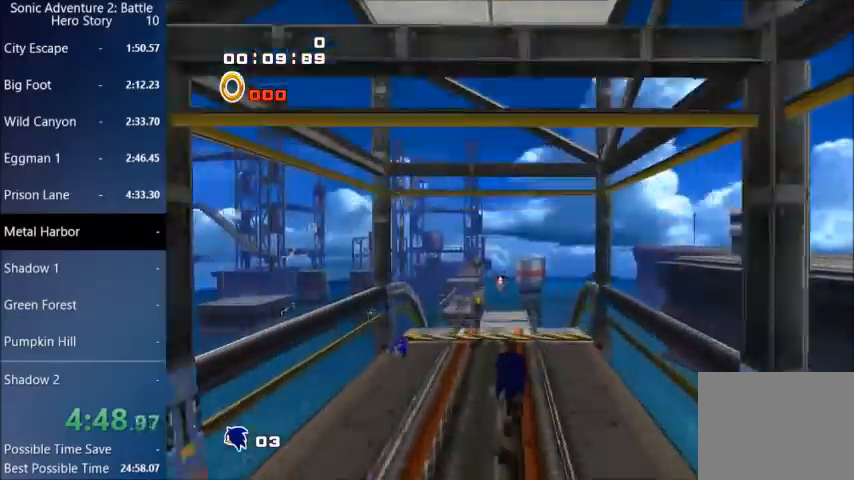
{"buttons": [], "left_stick": "up", "right_stick": "center", "events": [[467, "CIRCLE", "up"]]}
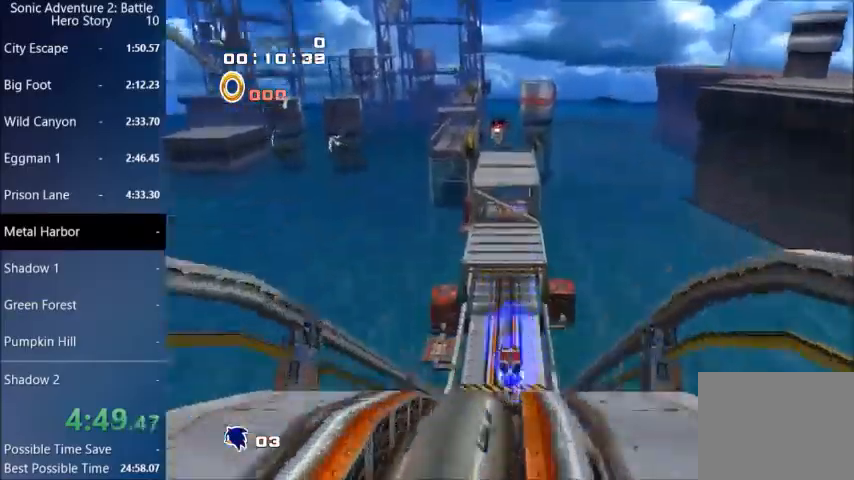
{"buttons": ["CIRCLE"], "left_stick": "up", "right_stick": "center", "events": [[33, "CIRCLE", "down"], [100, "CIRCLE", "up"], [166, "CIRCLE", "down"]]}
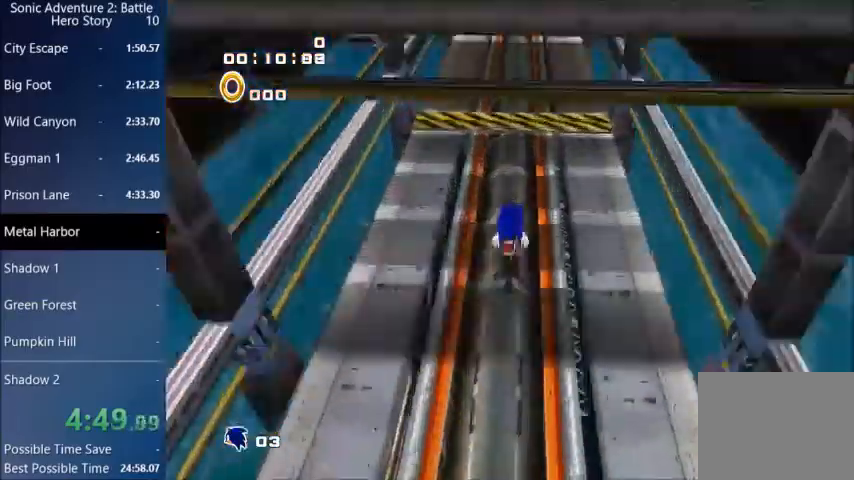
{"buttons": ["CROSS", "L3"], "left_stick": "up-left", "right_stick": "center", "events": [[467, "CIRCLE", "up"], [467, "CROSS", "down"], [501, "L3", "down"], [501, "left_stick", "up-left"]]}
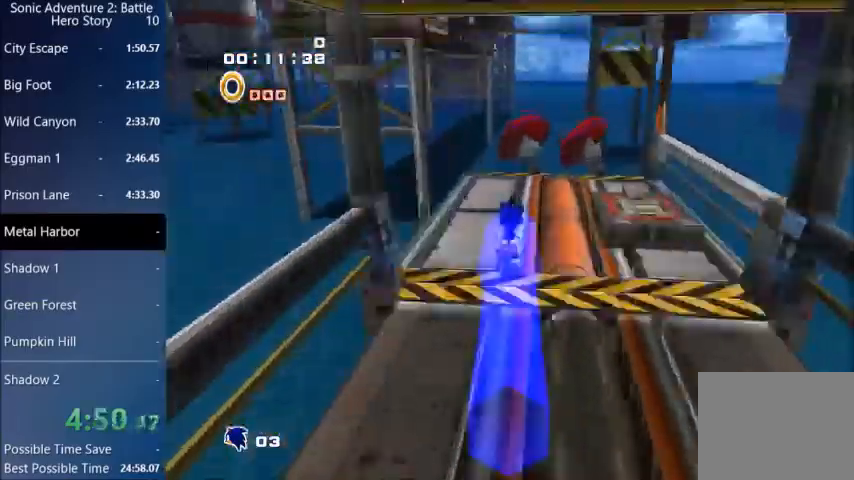
{"buttons": ["CROSS"], "left_stick": "up", "right_stick": "center"}